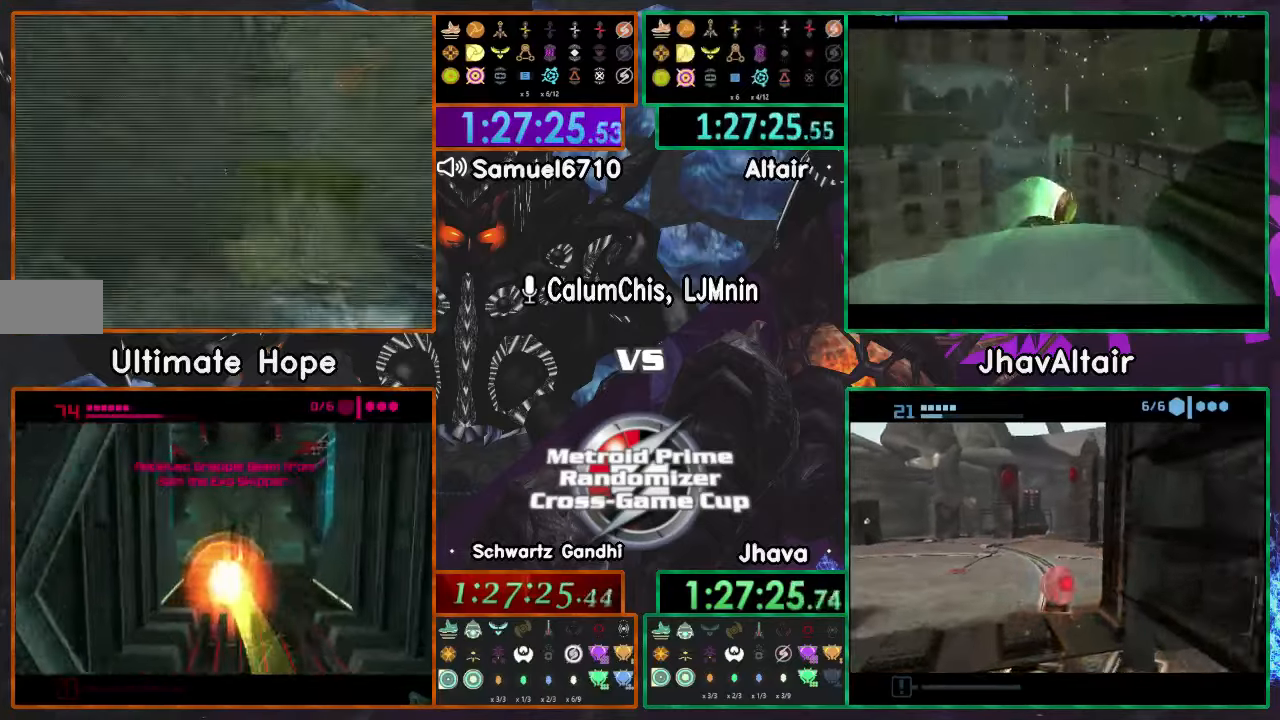
Gameplay with a controller (Nintendo layout); each line is a JSON object with the inputs held at the frame after it. "events" lists button and stick changes between this image and that frame as [ms after this image, input, new state], when the widget could be followed in between. Not read: B L3 R1 R3 START Y Z.
{"buttons": ["A", "L1"], "left_stick": "right", "right_stick": "center", "events": [[333, "left_stick", "right"], [483, "A", "down"]]}
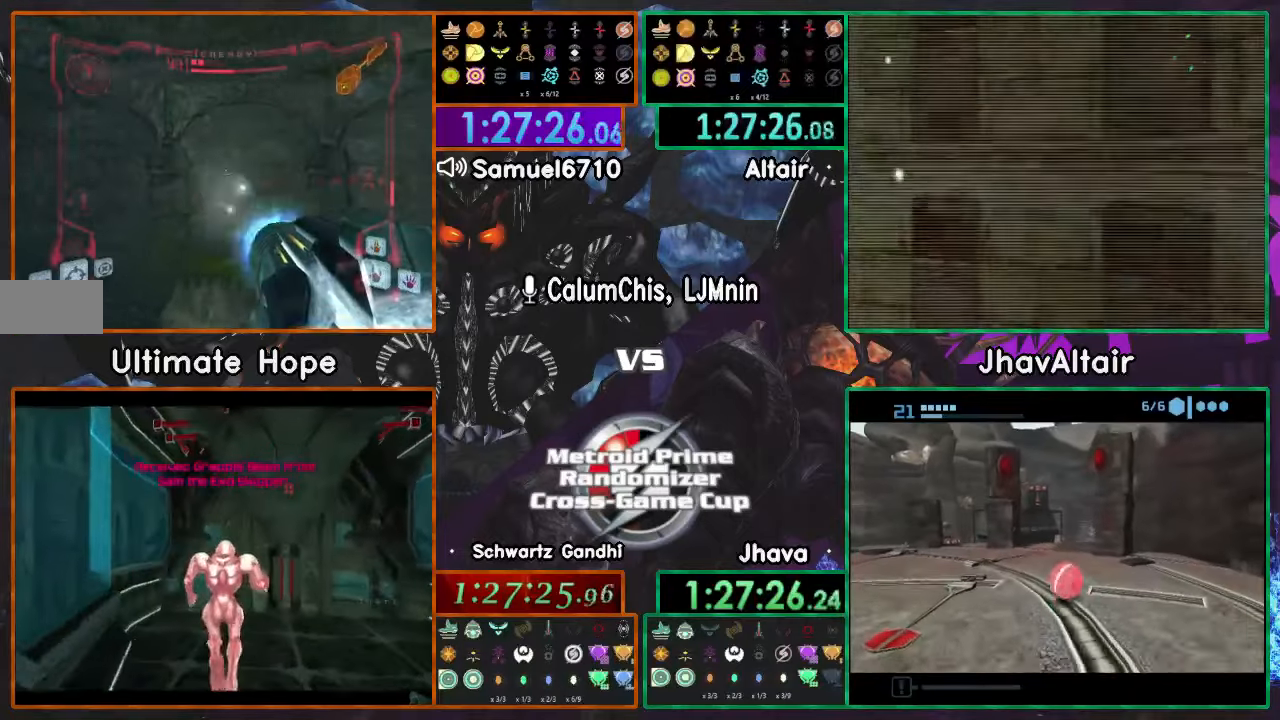
{"buttons": ["A", "L1"], "left_stick": "left", "right_stick": "center", "events": [[150, "left_stick", "down"], [300, "left_stick", "left"]]}
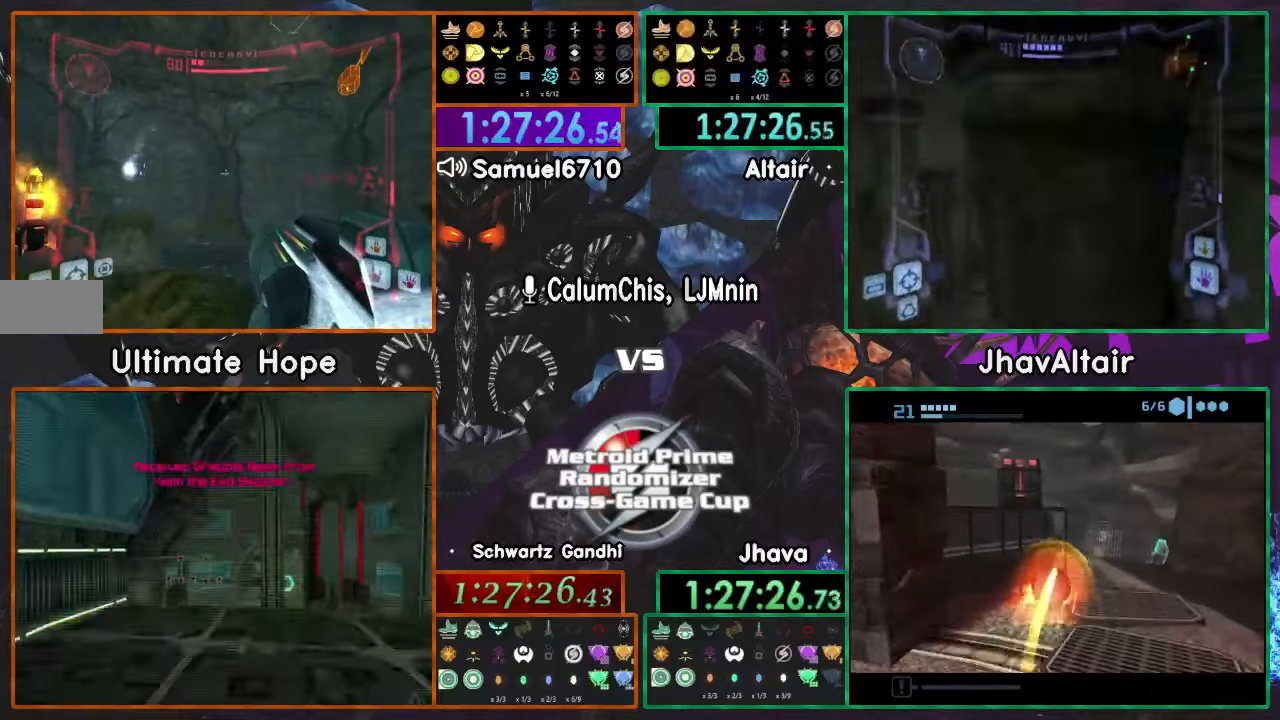
{"buttons": ["A", "L1"], "left_stick": "up-left", "right_stick": "center", "events": [[133, "left_stick", "up-left"]]}
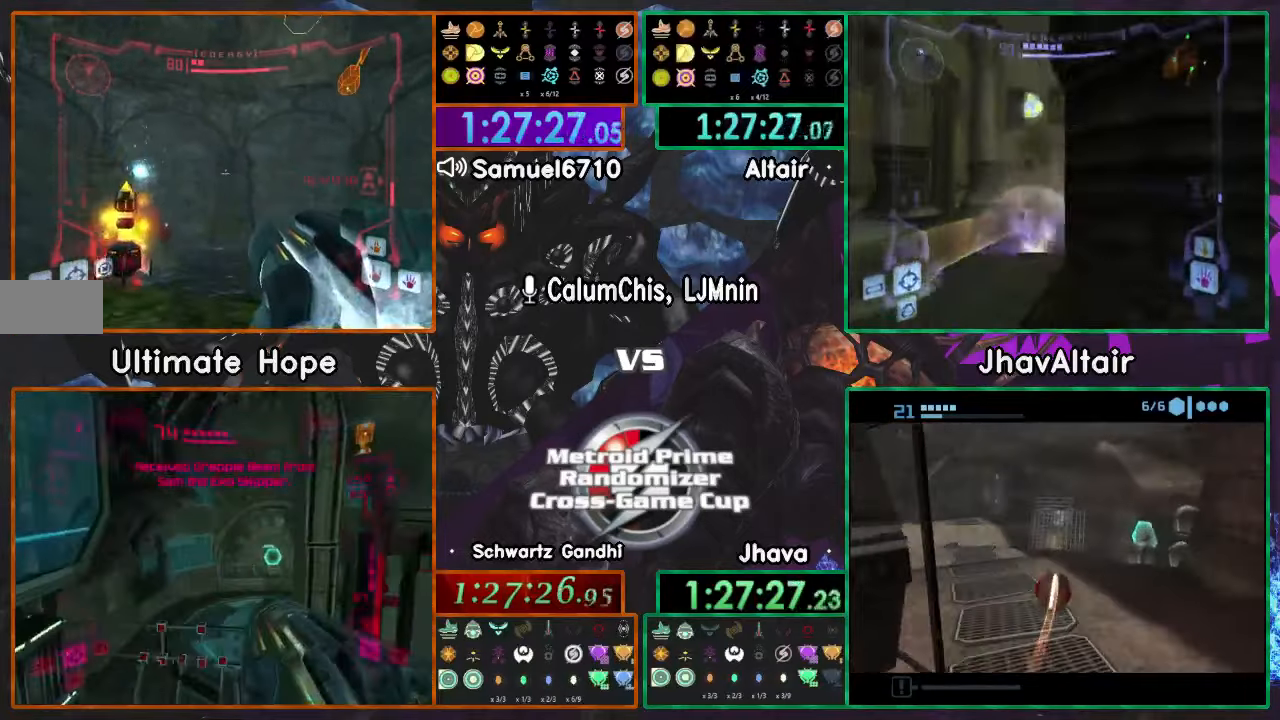
{"buttons": ["A", "L1"], "left_stick": "left", "right_stick": "center"}
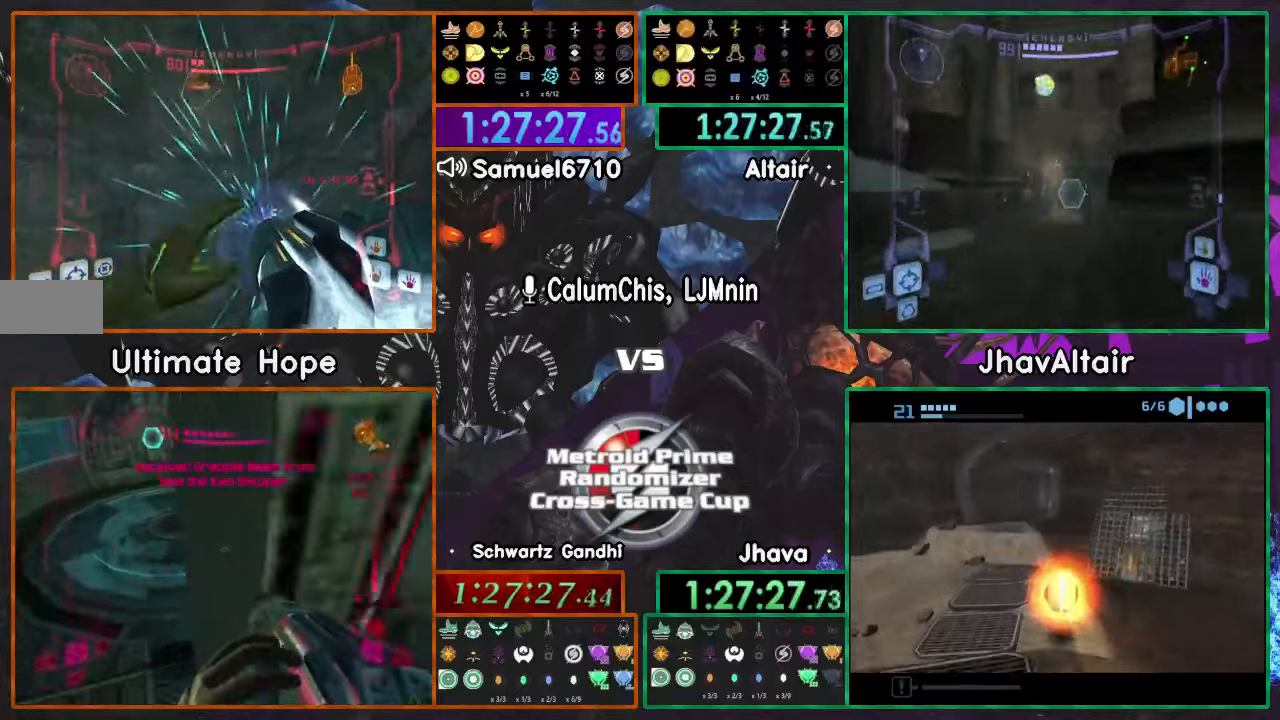
{"buttons": ["A", "L1"], "left_stick": "up-left", "right_stick": "center", "events": [[33, "left_stick", "up-left"]]}
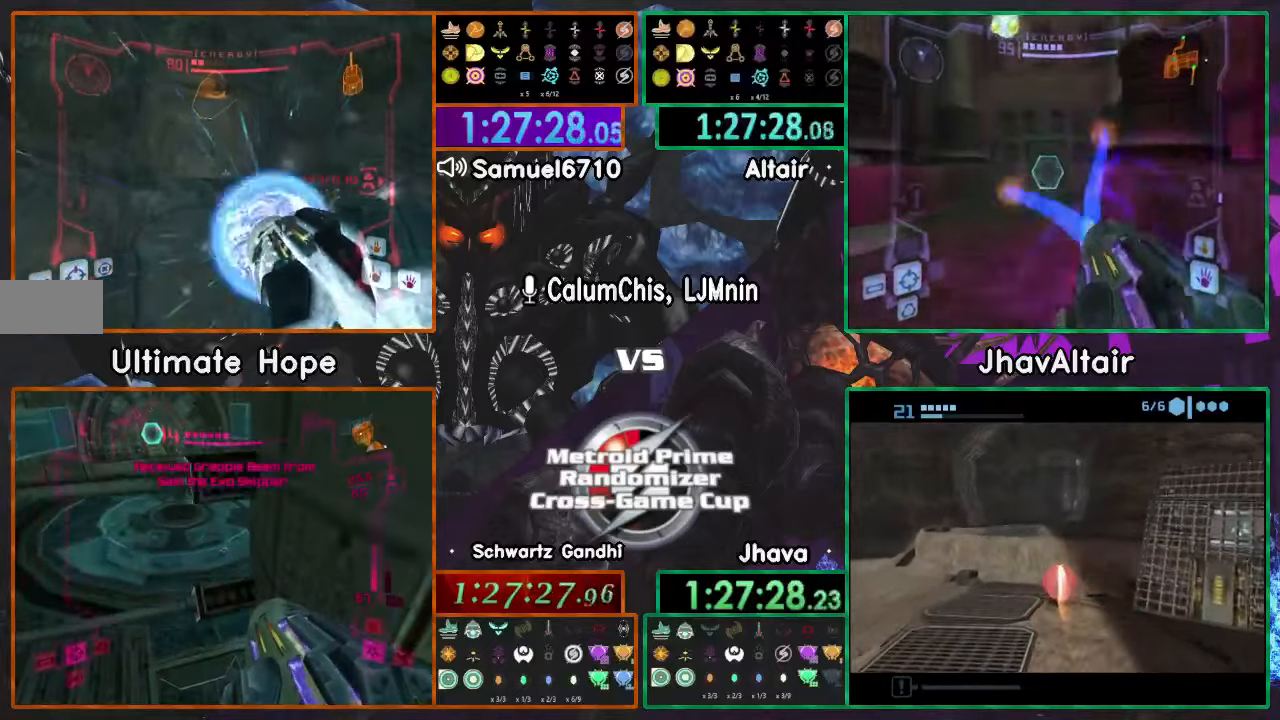
{"buttons": ["A", "L1"], "left_stick": "center", "right_stick": "center", "events": [[34, "left_stick", "center"], [284, "left_stick", "up-left"], [434, "left_stick", "center"]]}
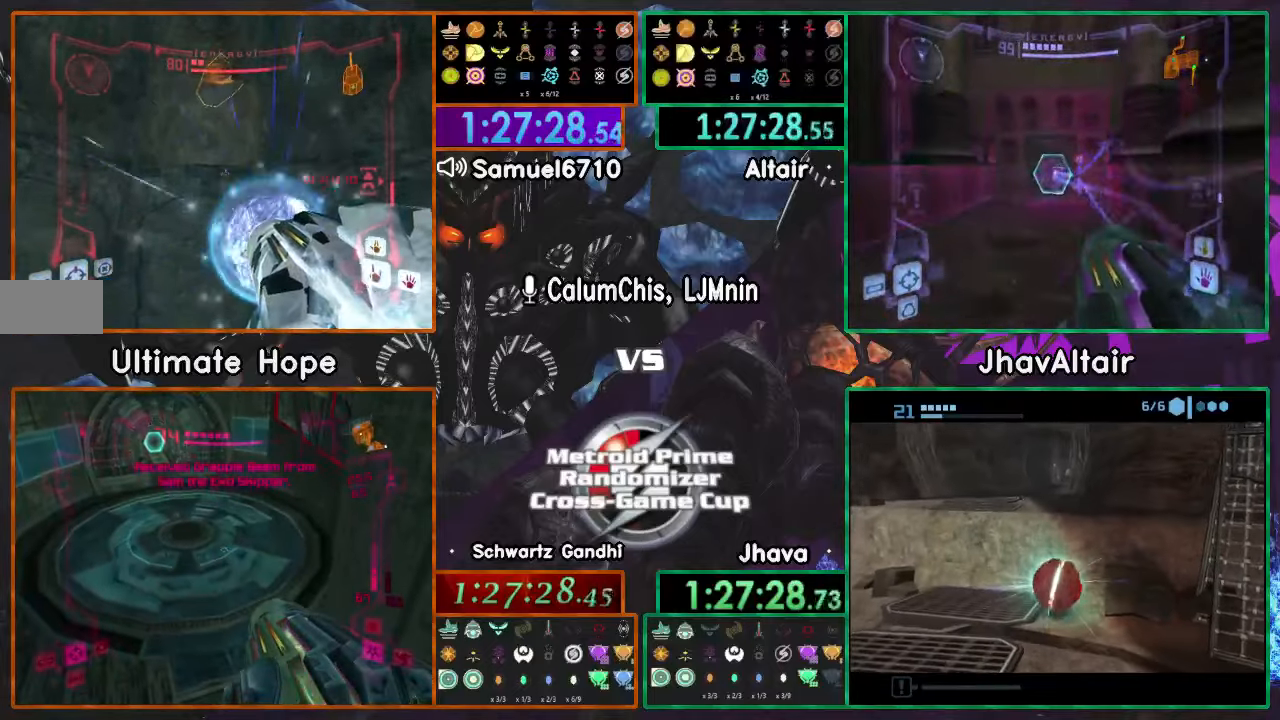
{"buttons": ["A", "L1"], "left_stick": "down", "right_stick": "center", "events": [[217, "left_stick", "down"]]}